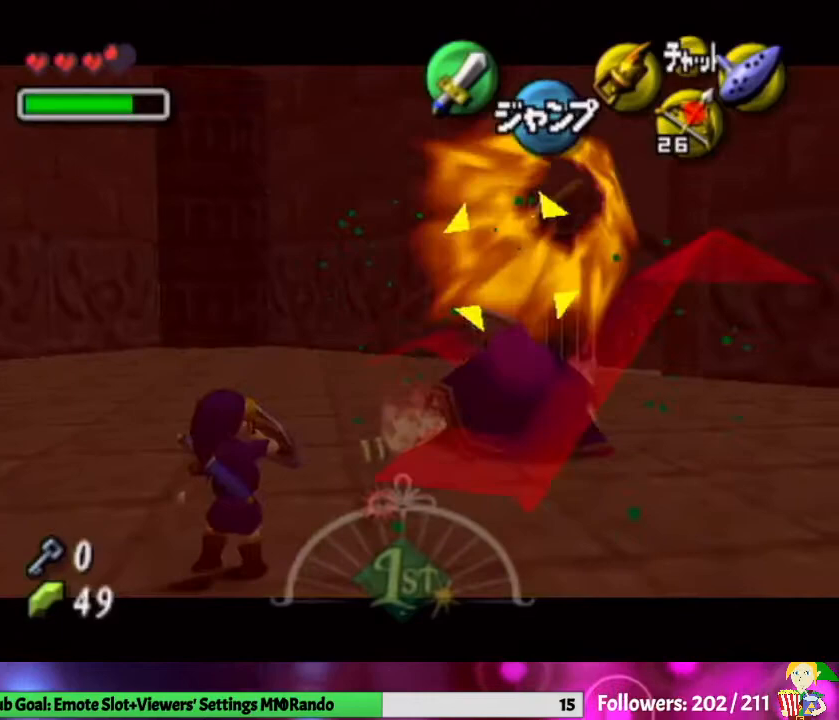
Gameplay with a controller (Nintendo layout); each line is a JSON object with the inputs held at the frame after it. "events" lists button and stick changes between this image and that frame as [ms after this image, input, new state], when the widget could be followed in between. Not read: L3 R1 R3 START.
{"buttons": ["L1"], "left_stick": "down", "right_stick": "center", "events": []}
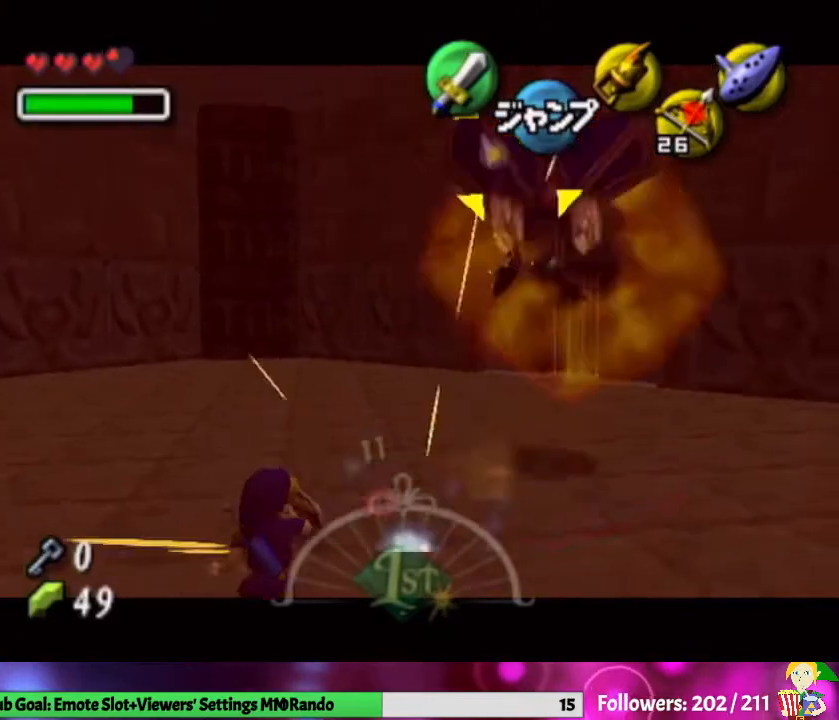
{"buttons": ["L1"], "left_stick": "up", "right_stick": "center", "events": [[33, "left_stick", "center"], [233, "left_stick", "up-right"], [467, "left_stick", "up"]]}
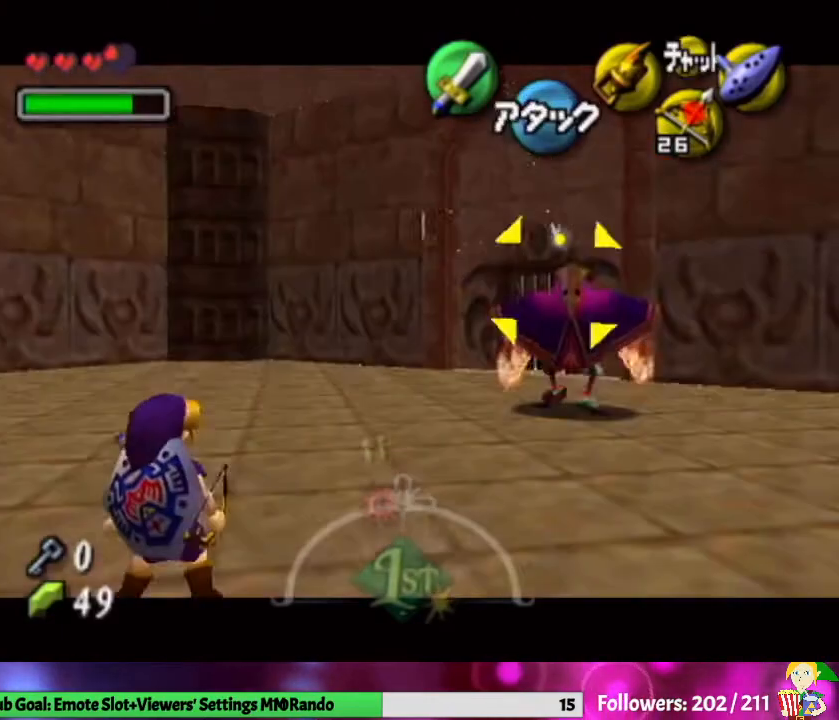
{"buttons": ["L1"], "left_stick": "down-right", "right_stick": "center", "events": [[133, "left_stick", "center"], [400, "left_stick", "down-right"]]}
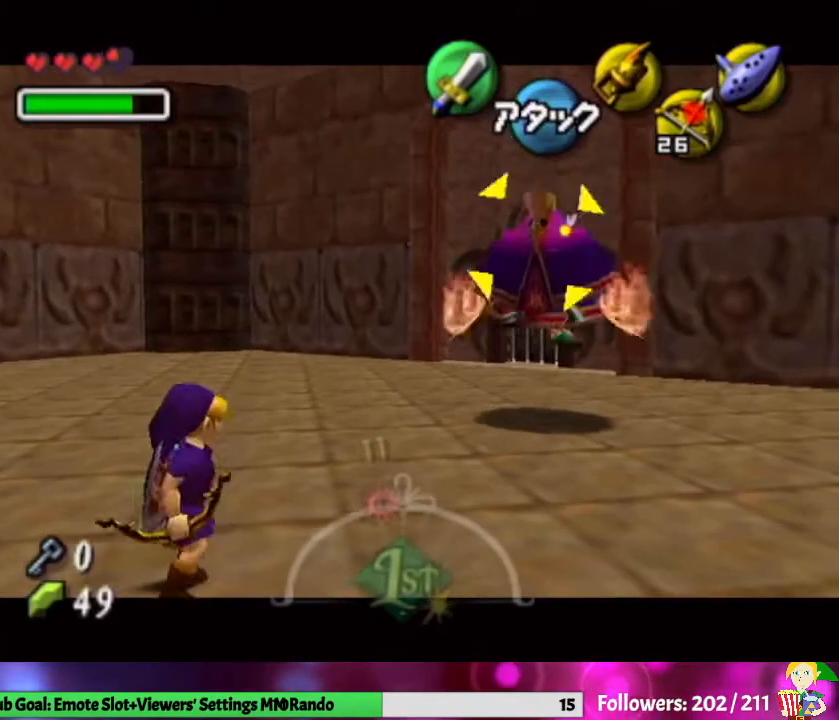
{"buttons": ["L1"], "left_stick": "center", "right_stick": "center", "events": [[167, "left_stick", "center"]]}
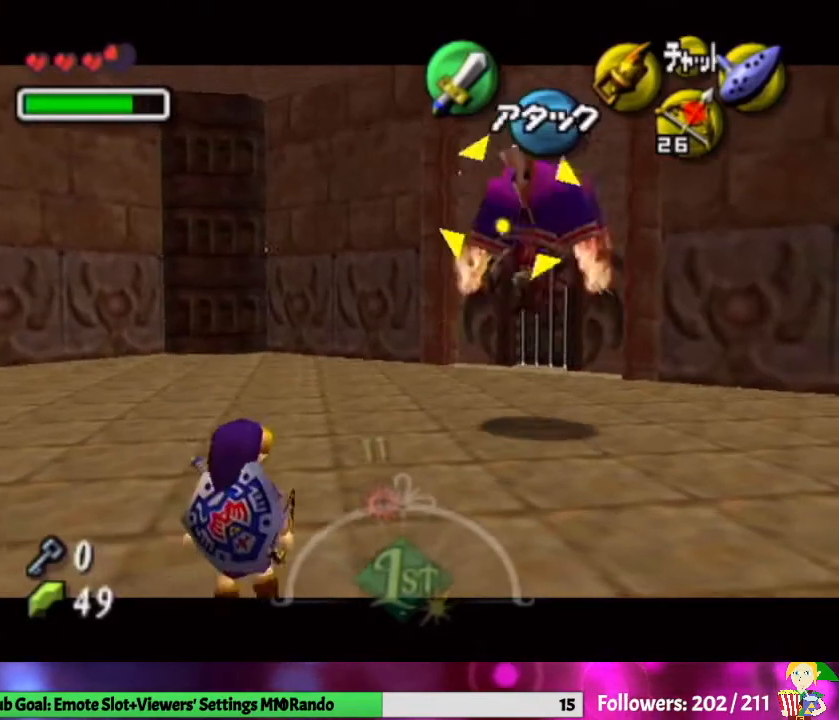
{"buttons": ["L1"], "left_stick": "up-right", "right_stick": "center", "events": [[433, "left_stick", "up-right"]]}
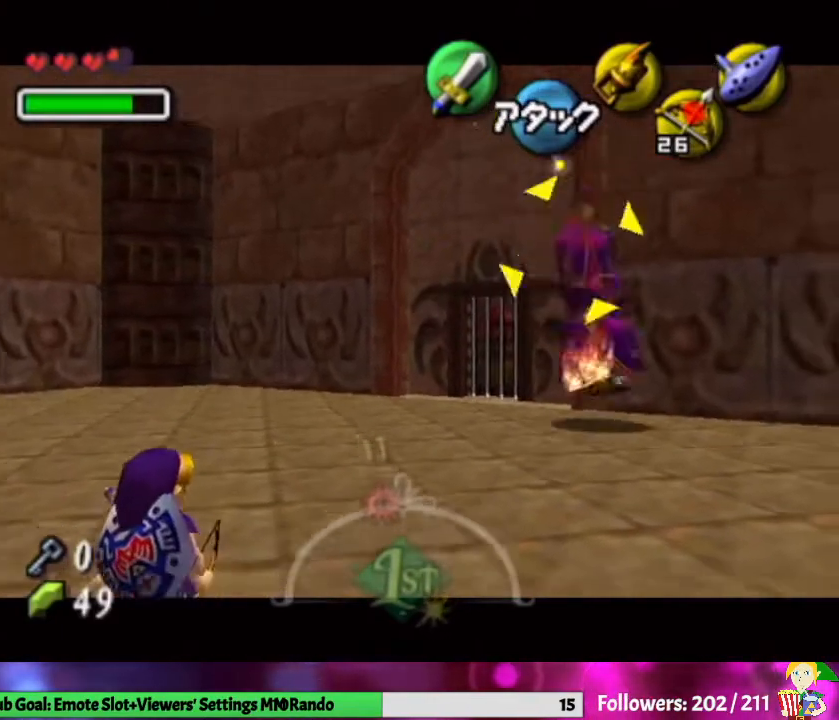
{"buttons": ["L1"], "left_stick": "up", "right_stick": "center", "events": [[67, "A", "down"], [200, "A", "up"], [233, "left_stick", "up"]]}
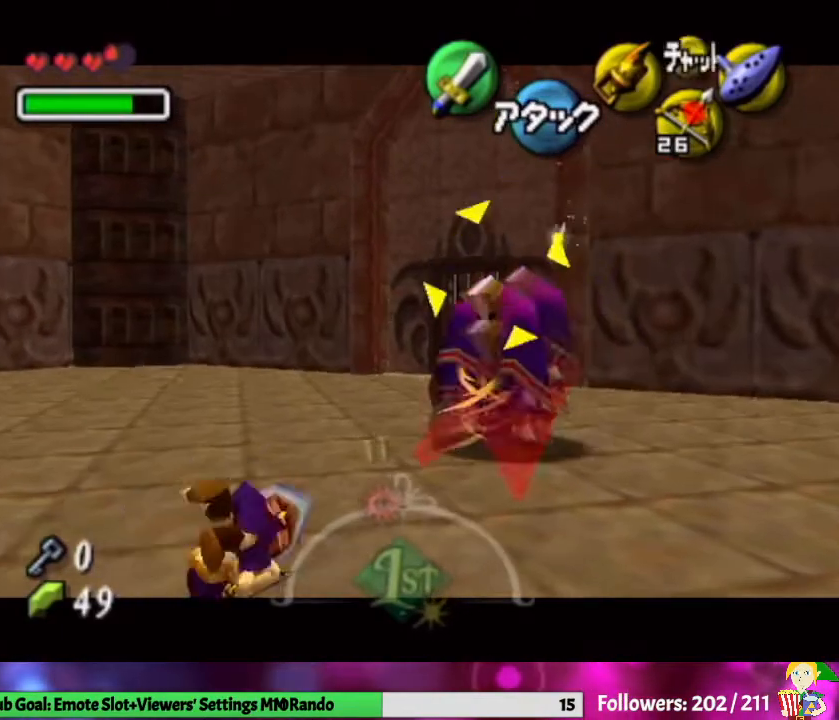
{"buttons": [], "left_stick": "up", "right_stick": "center", "events": [[100, "left_stick", "center"], [333, "L1", "up"], [500, "left_stick", "up"]]}
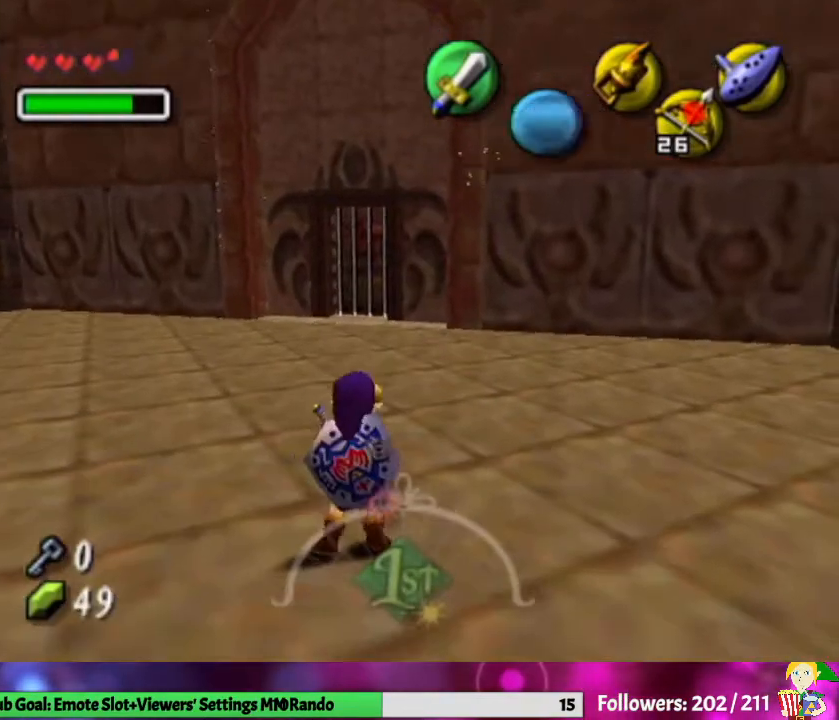
{"buttons": [], "left_stick": "up", "right_stick": "center", "events": [[100, "A", "down"], [200, "A", "up"]]}
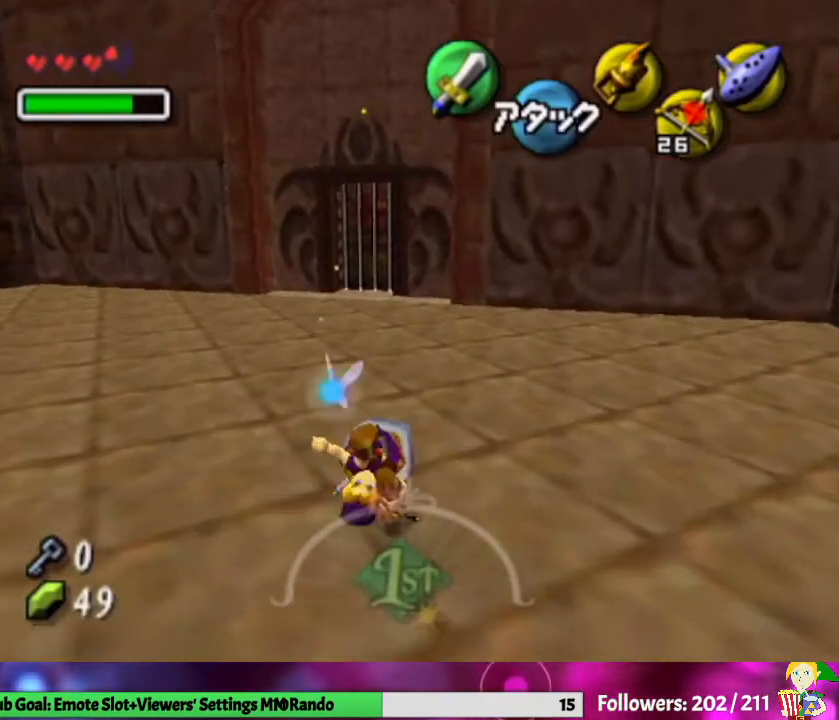
{"buttons": [], "left_stick": "down", "right_stick": "center", "events": [[167, "left_stick", "center"], [400, "left_stick", "down"]]}
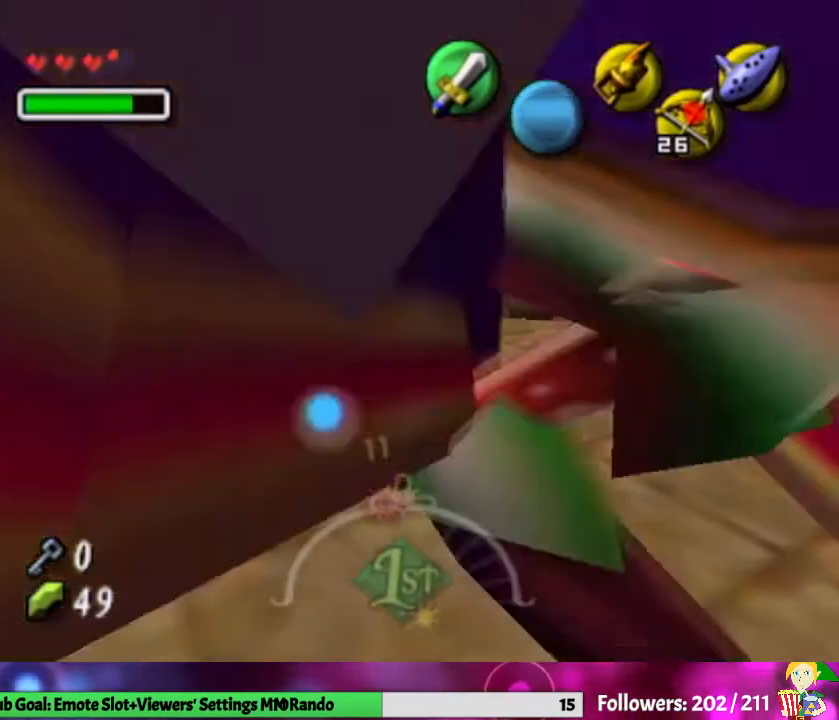
{"buttons": ["Z"], "left_stick": "center", "right_stick": "center", "events": [[33, "Z", "down"], [33, "left_stick", "center"]]}
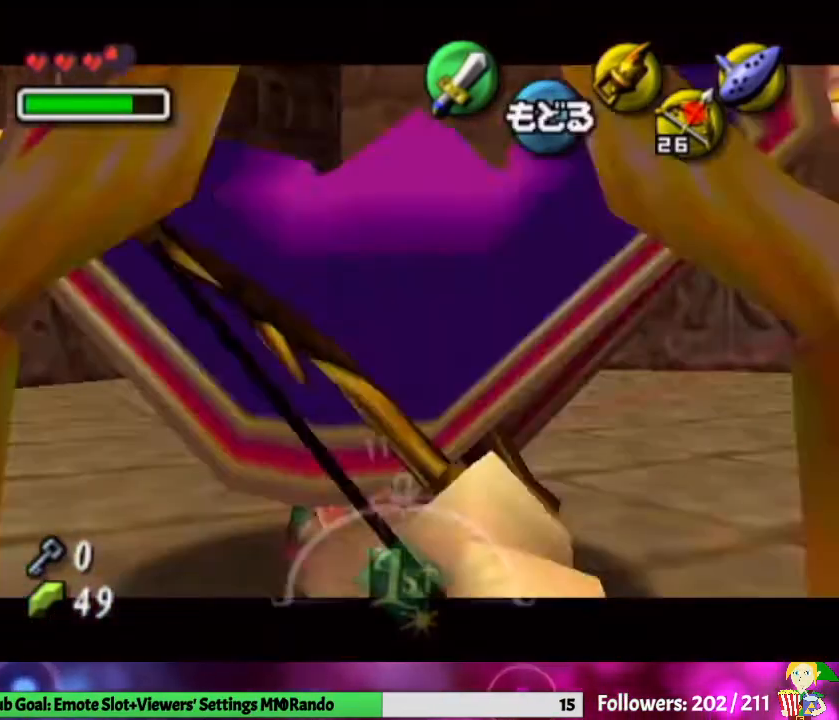
{"buttons": [], "left_stick": "center", "right_stick": "center", "events": [[200, "Z", "up"]]}
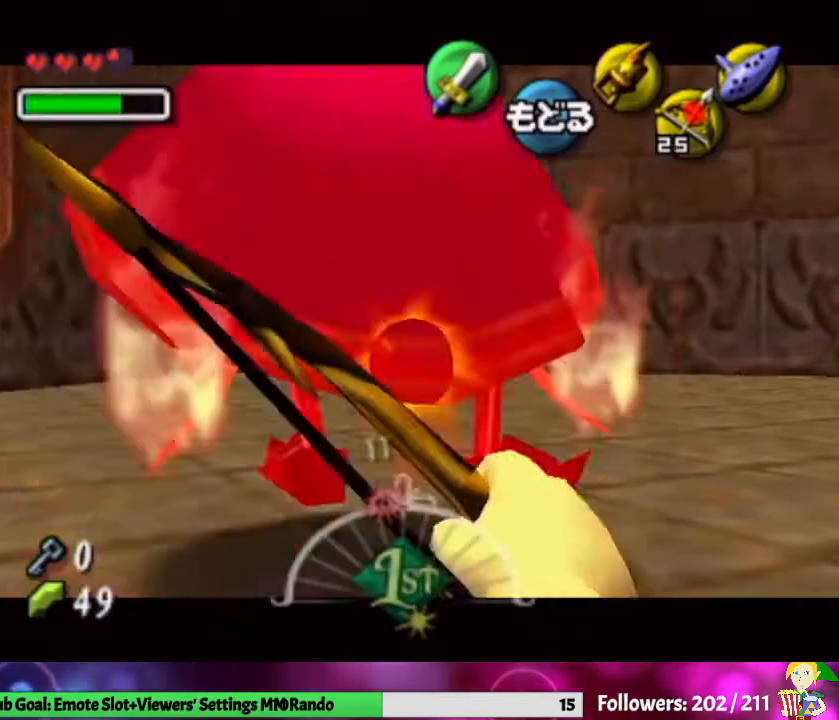
{"buttons": ["L1"], "left_stick": "center", "right_stick": "center", "events": [[67, "L1", "down"]]}
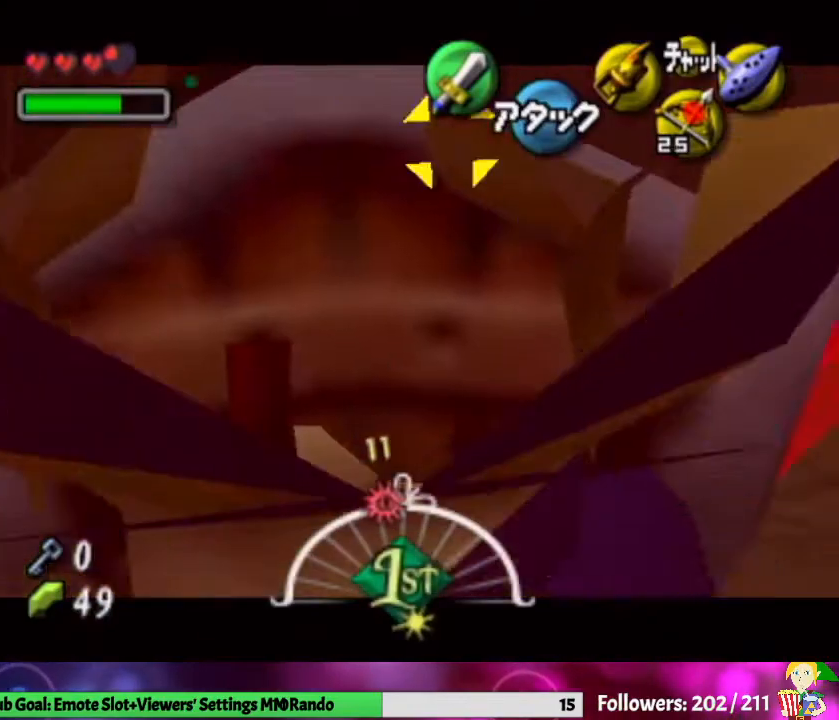
{"buttons": ["L1"], "left_stick": "up", "right_stick": "center", "events": [[100, "left_stick", "up"]]}
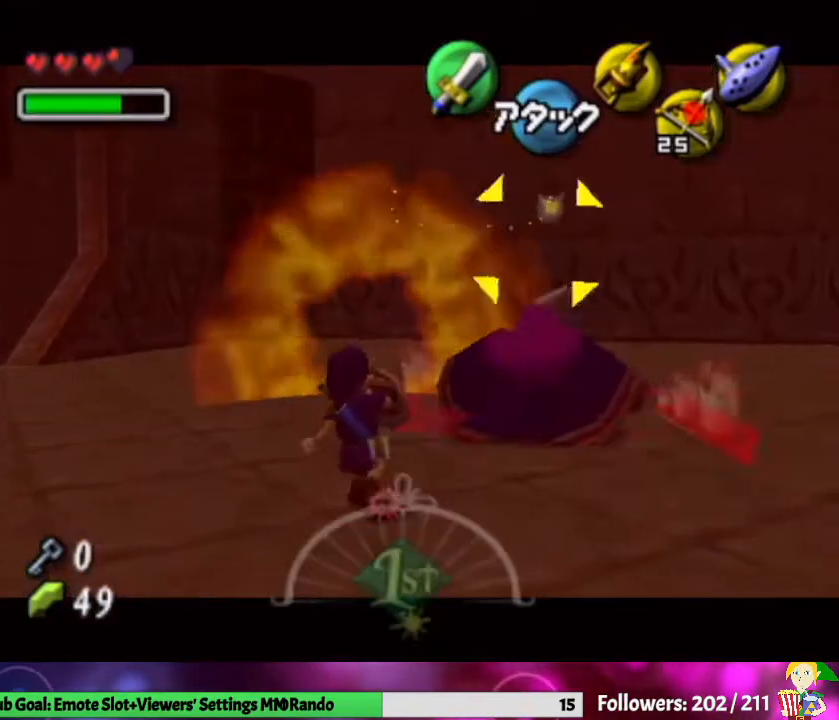
{"buttons": ["L1"], "left_stick": "up-left", "right_stick": "center", "events": [[233, "left_stick", "up-left"]]}
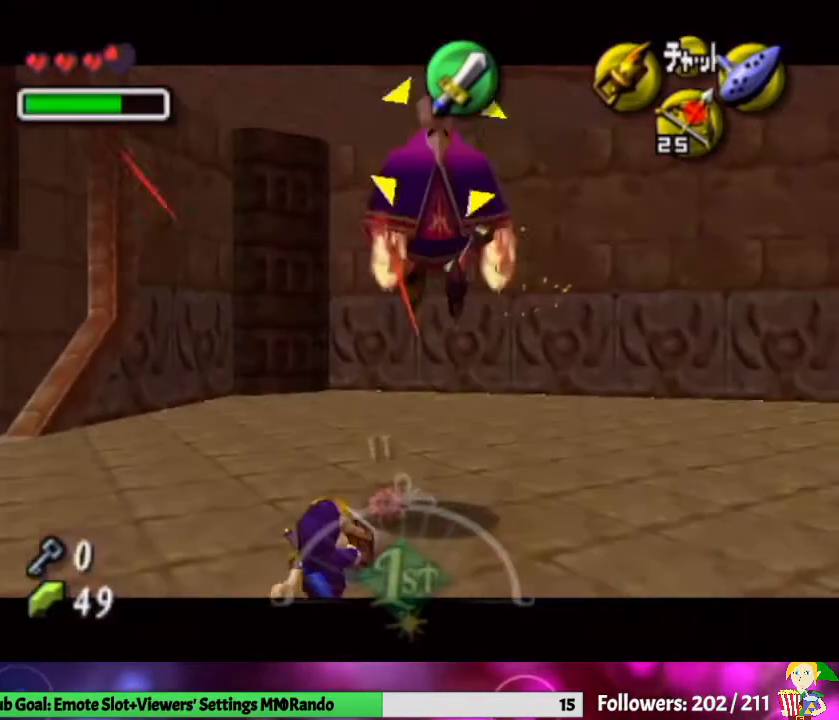
{"buttons": ["L1"], "left_stick": "up-left", "right_stick": "center", "events": []}
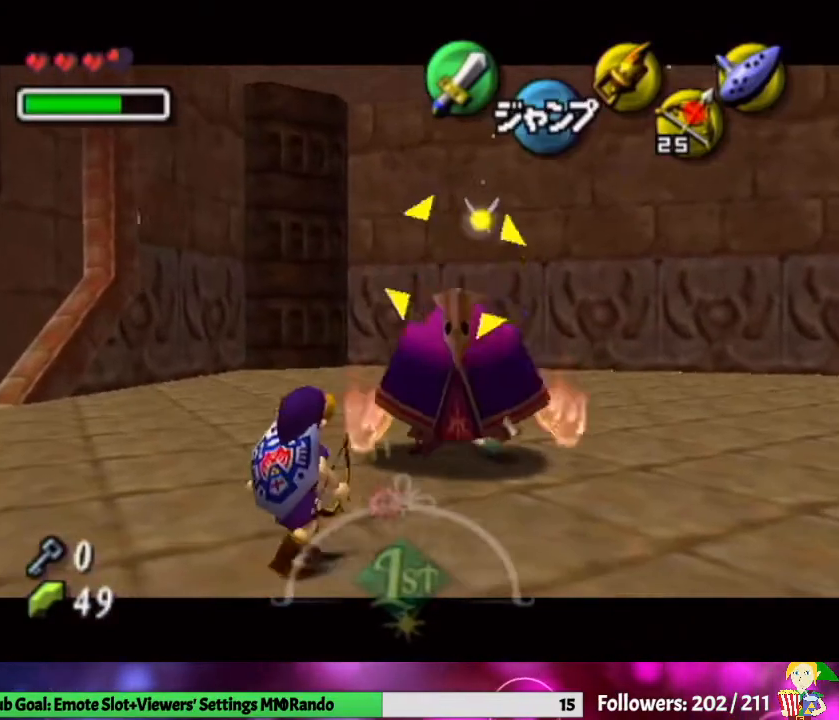
{"buttons": ["L1"], "left_stick": "up-left", "right_stick": "center", "events": []}
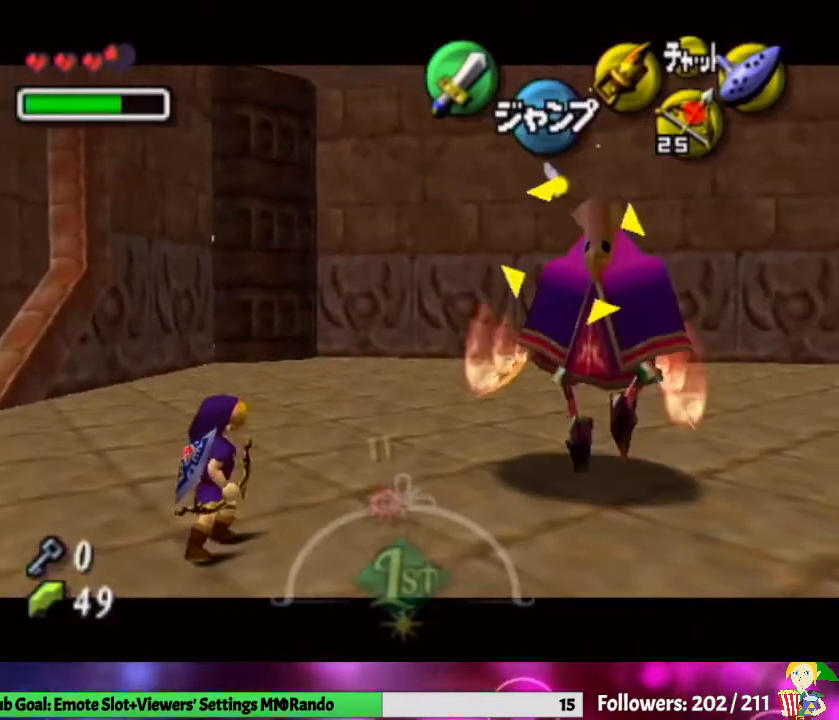
{"buttons": ["L1"], "left_stick": "center", "right_stick": "center", "events": [[300, "left_stick", "center"]]}
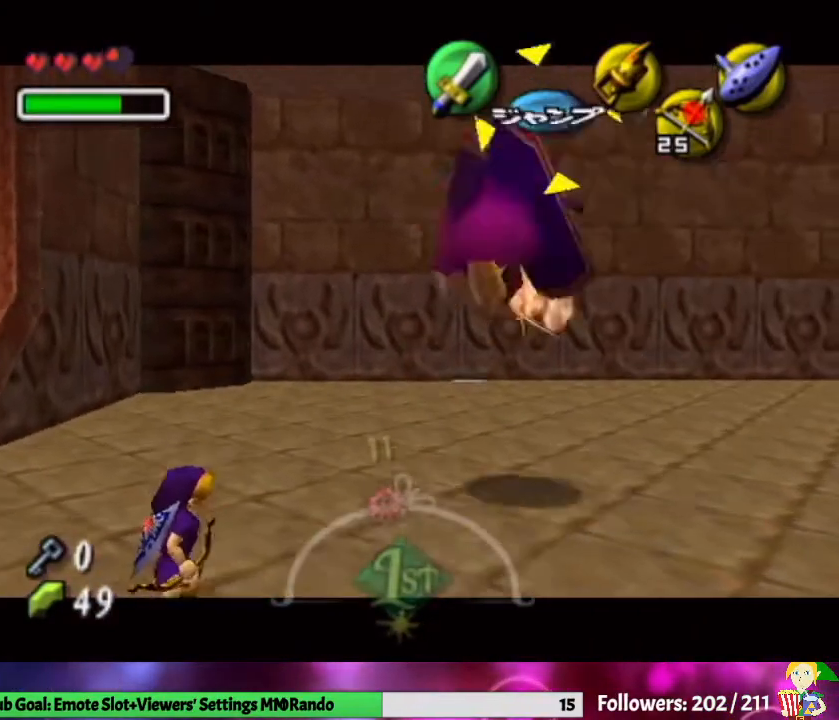
{"buttons": ["L1"], "left_stick": "up-right", "right_stick": "center", "events": [[167, "left_stick", "up-right"], [200, "A", "down"], [300, "A", "up"]]}
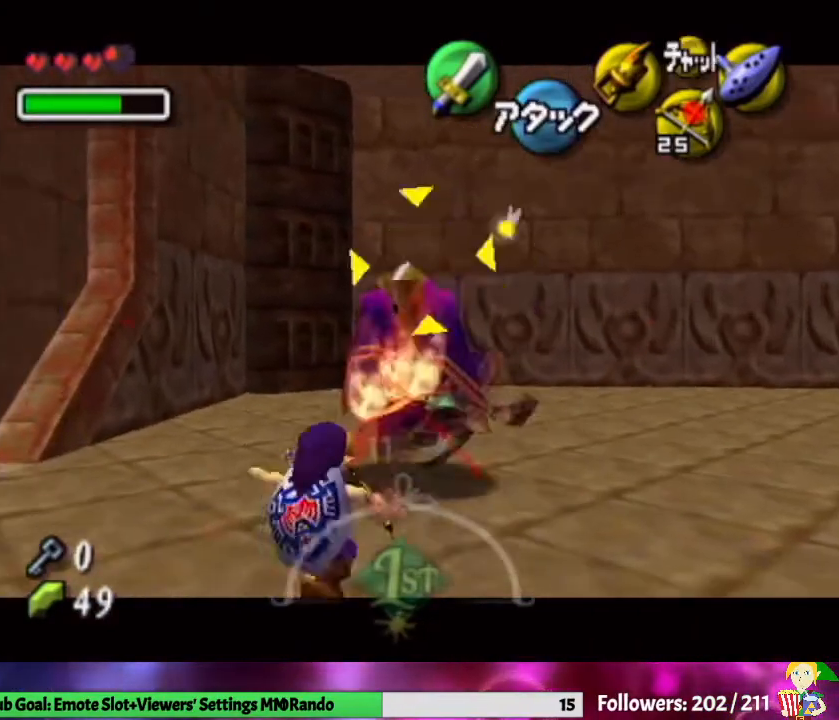
{"buttons": [], "left_stick": "center", "right_stick": "center", "events": [[367, "L1", "up"], [400, "left_stick", "center"]]}
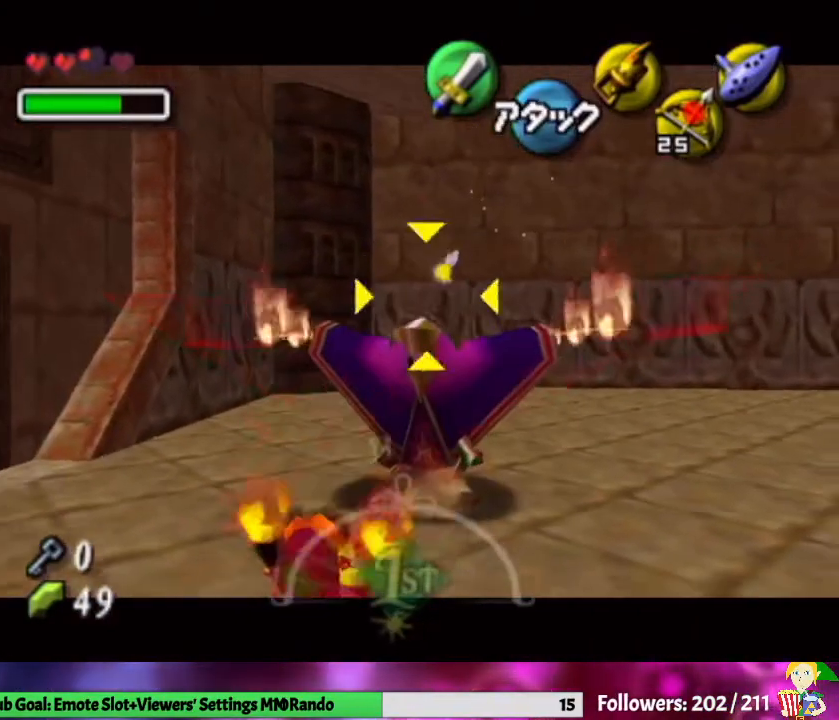
{"buttons": ["L1"], "left_stick": "center", "right_stick": "center", "events": [[67, "L1", "down"]]}
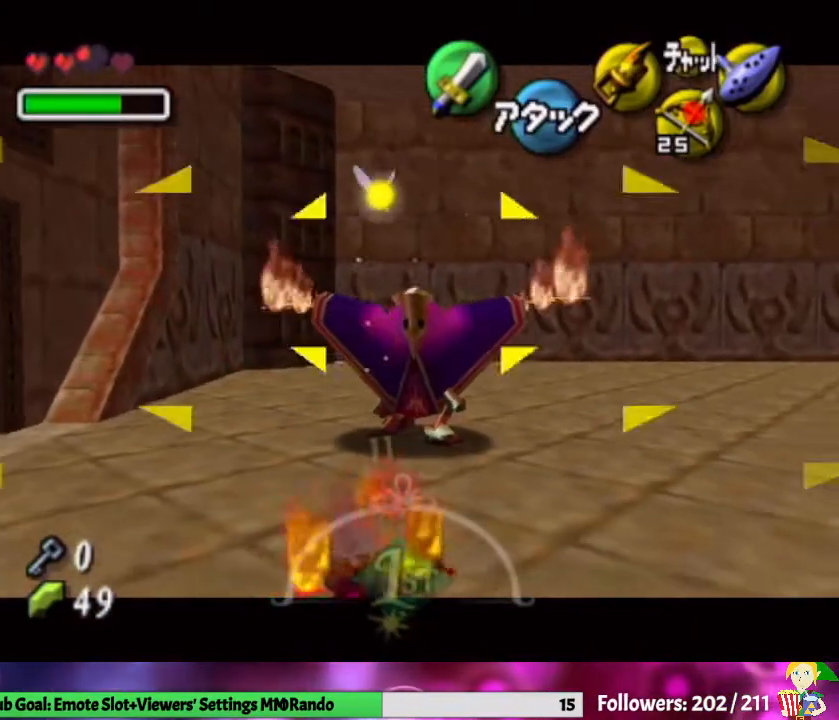
{"buttons": ["L1"], "left_stick": "right", "right_stick": "center", "events": [[200, "left_stick", "up-right"], [400, "left_stick", "right"]]}